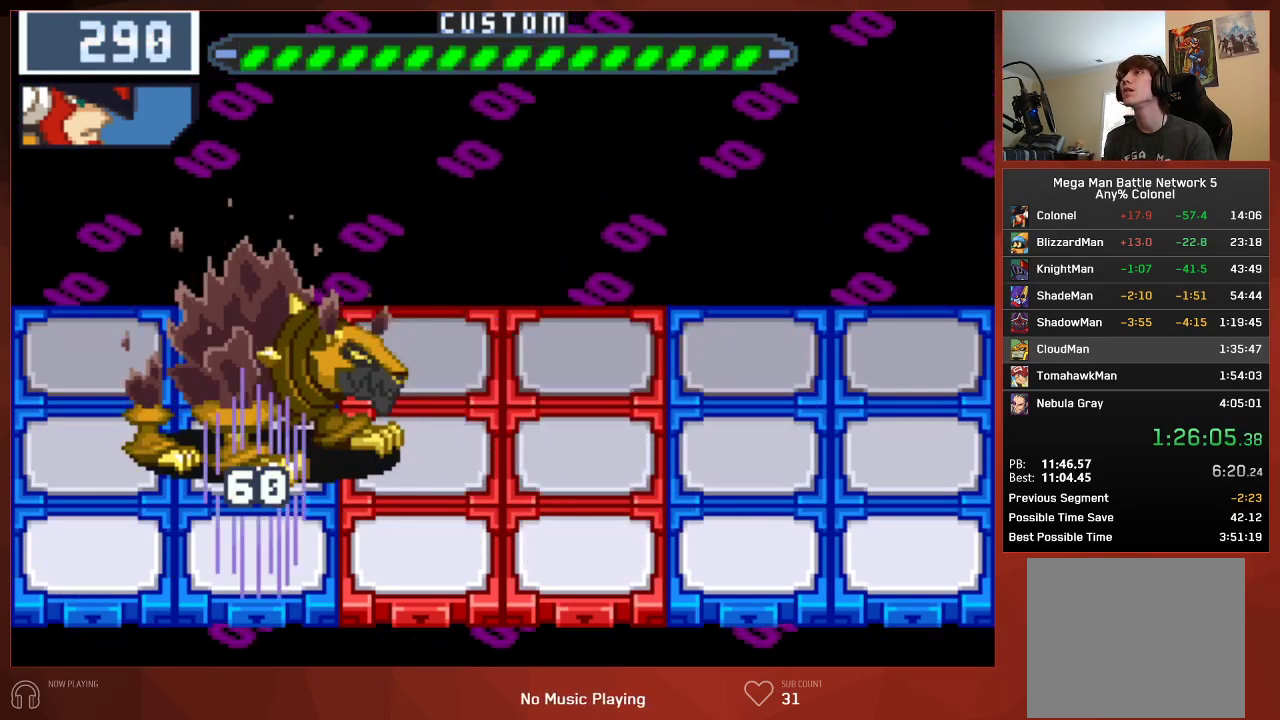
Gameplay with a controller (PlayStation layout); each line is a JSON object with the inputs held at the frame after it. "events" lists button and stick changes between this image and that frame as [ms after this image, input, new state], when the widget could be followed in between.
{"buttons": [], "left_stick": "center", "right_stick": "center", "events": []}
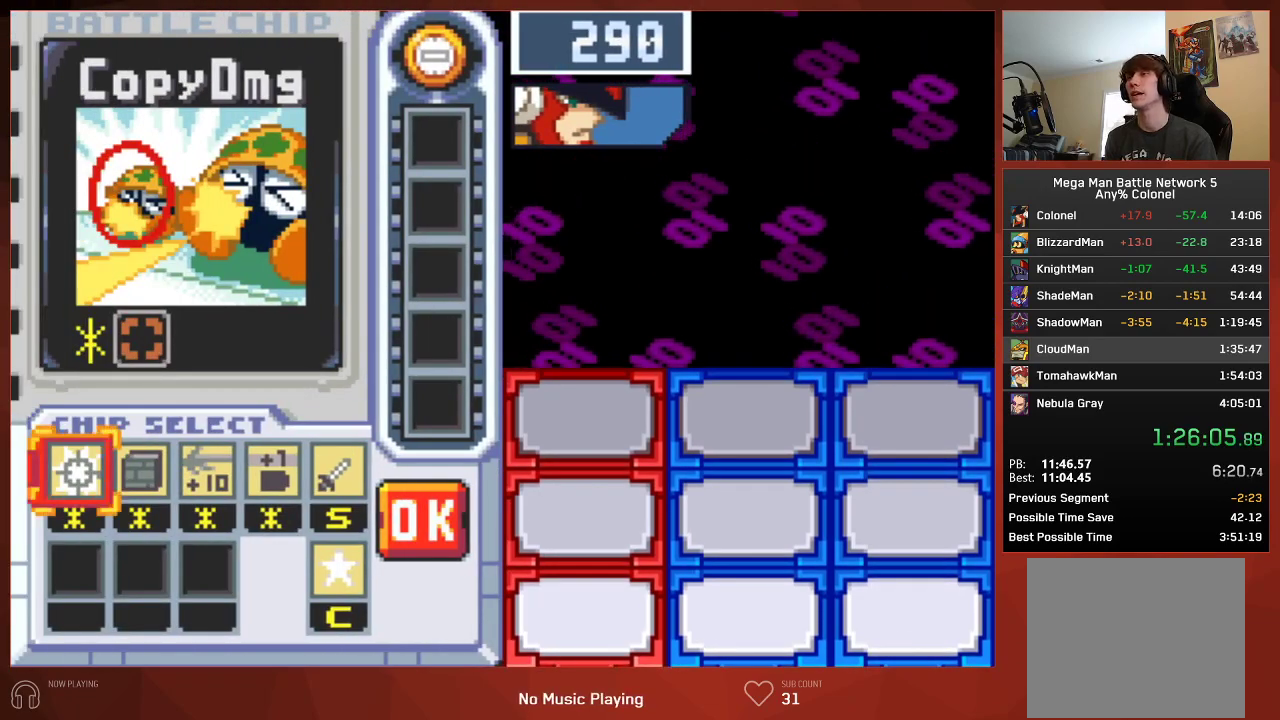
{"buttons": ["CROSS"], "left_stick": "center", "right_stick": "center"}
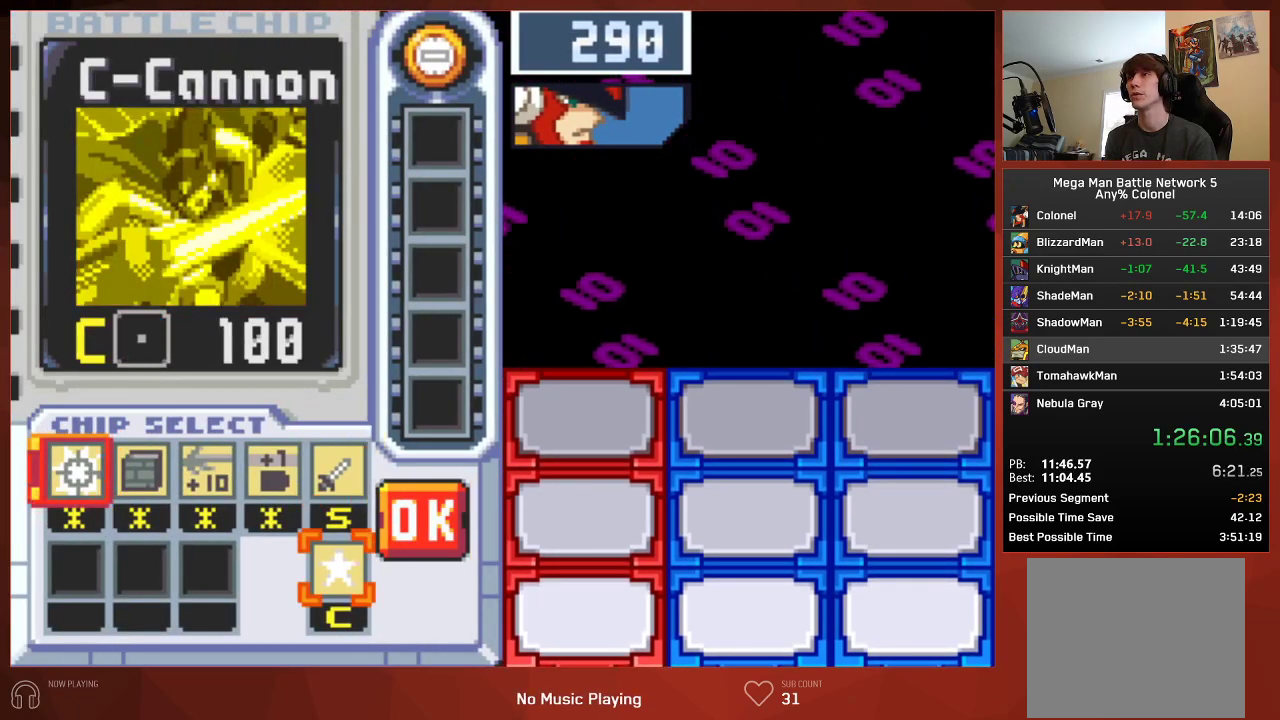
{"buttons": ["CIRCLE"], "left_stick": "center", "right_stick": "center"}
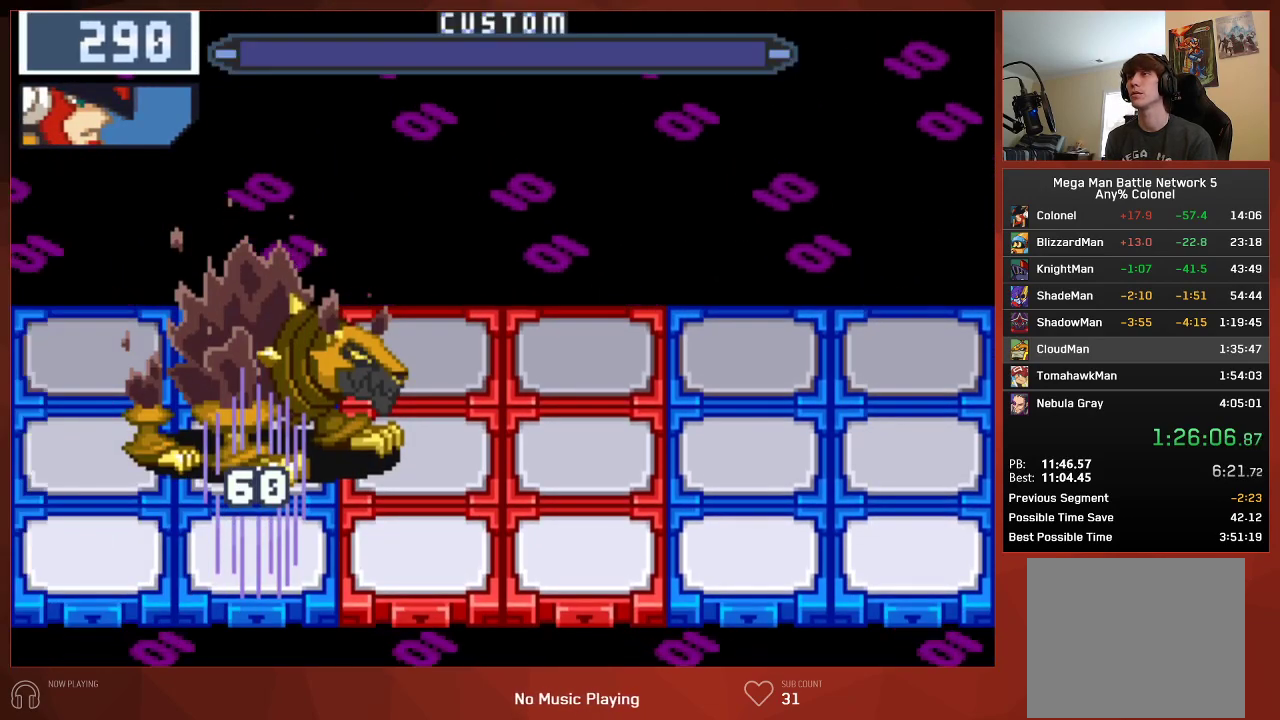
{"buttons": ["CIRCLE"], "left_stick": "center", "right_stick": "center", "events": []}
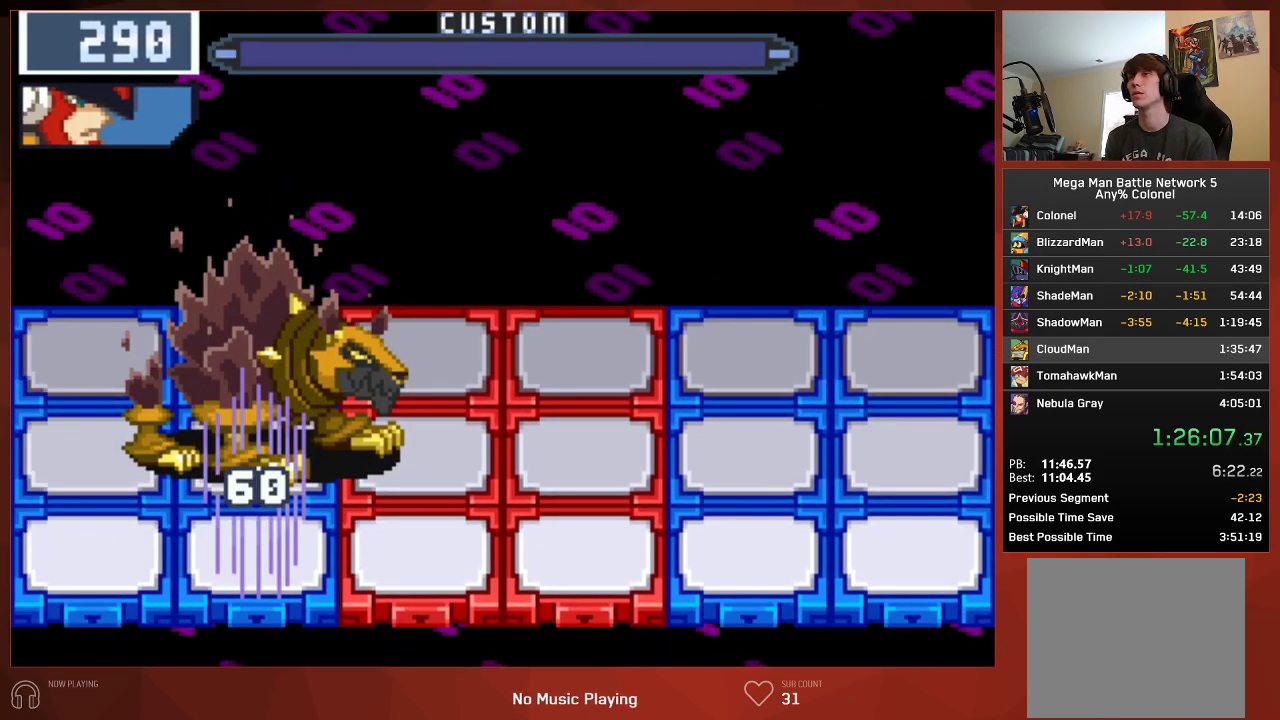
{"buttons": ["CIRCLE", "DPAD_RIGHT"], "left_stick": "center", "right_stick": "center", "events": [[233, "DPAD_RIGHT", "down"]]}
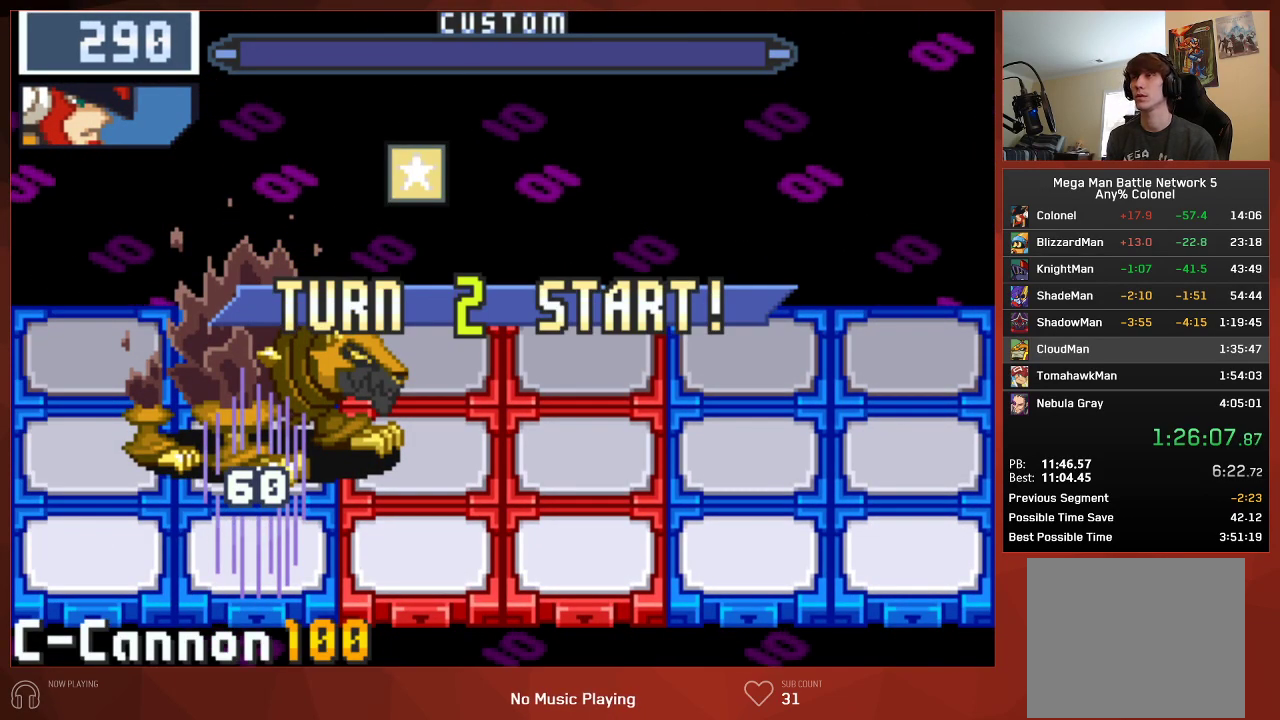
{"buttons": ["CIRCLE", "DPAD_RIGHT"], "left_stick": "center", "right_stick": "center", "events": []}
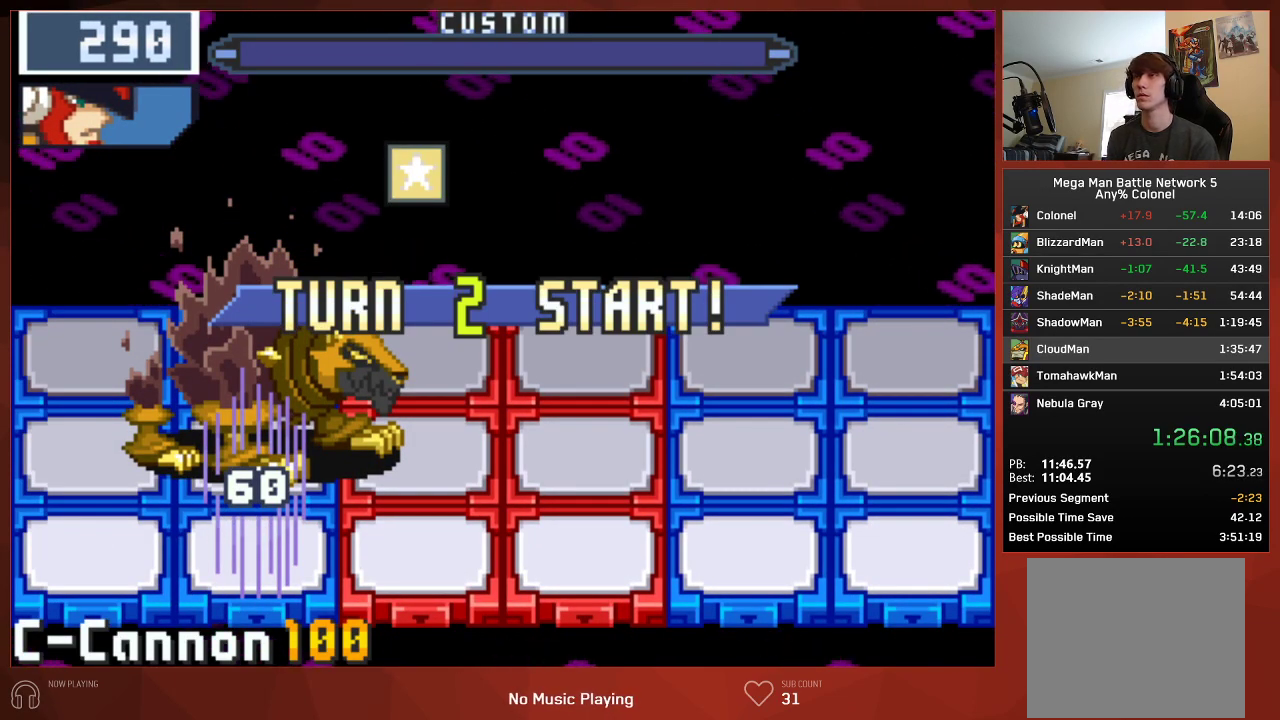
{"buttons": ["CIRCLE", "DPAD_RIGHT"], "left_stick": "center", "right_stick": "center", "events": []}
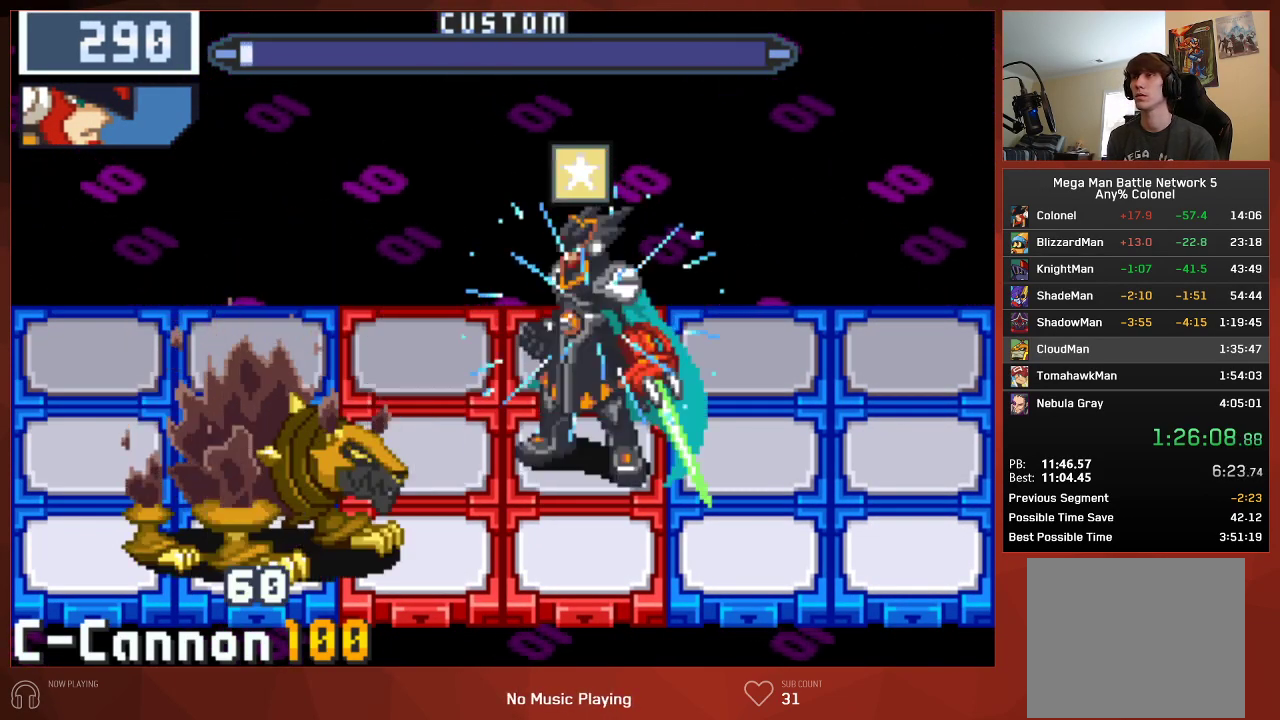
{"buttons": ["CIRCLE"], "left_stick": "center", "right_stick": "center", "events": [[33, "DPAD_RIGHT", "up"]]}
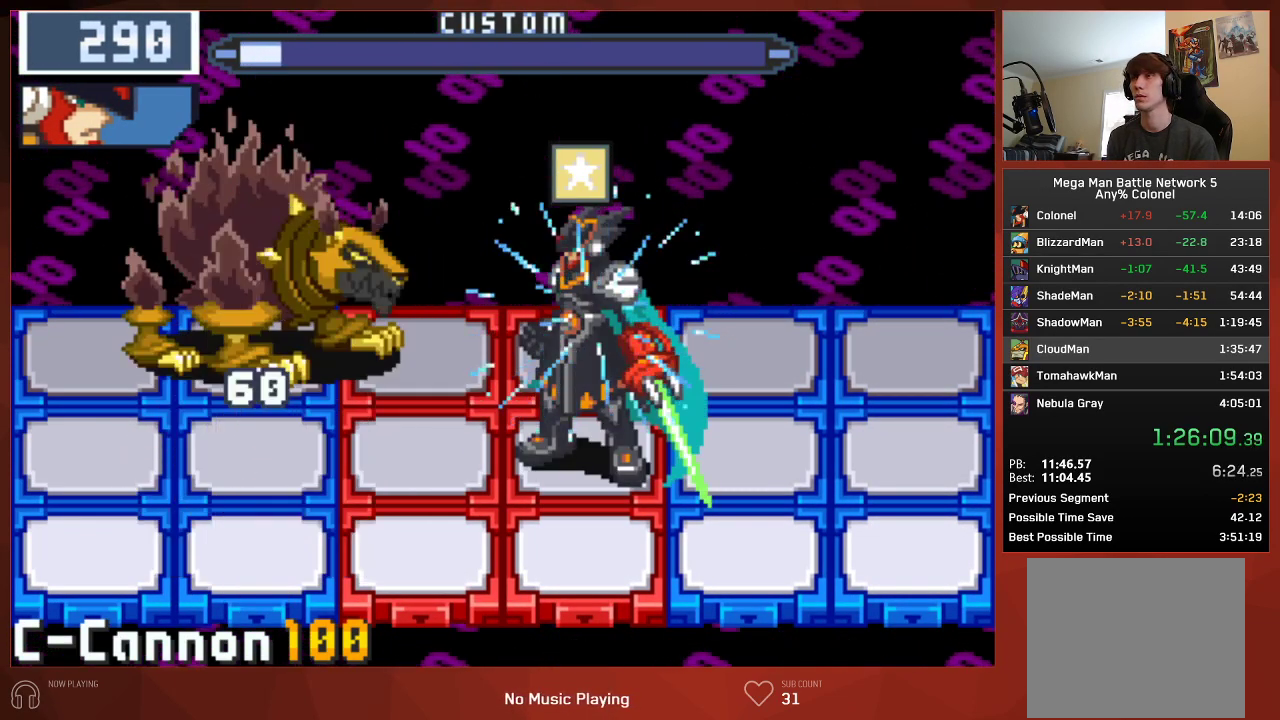
{"buttons": ["CIRCLE"], "left_stick": "center", "right_stick": "center", "events": []}
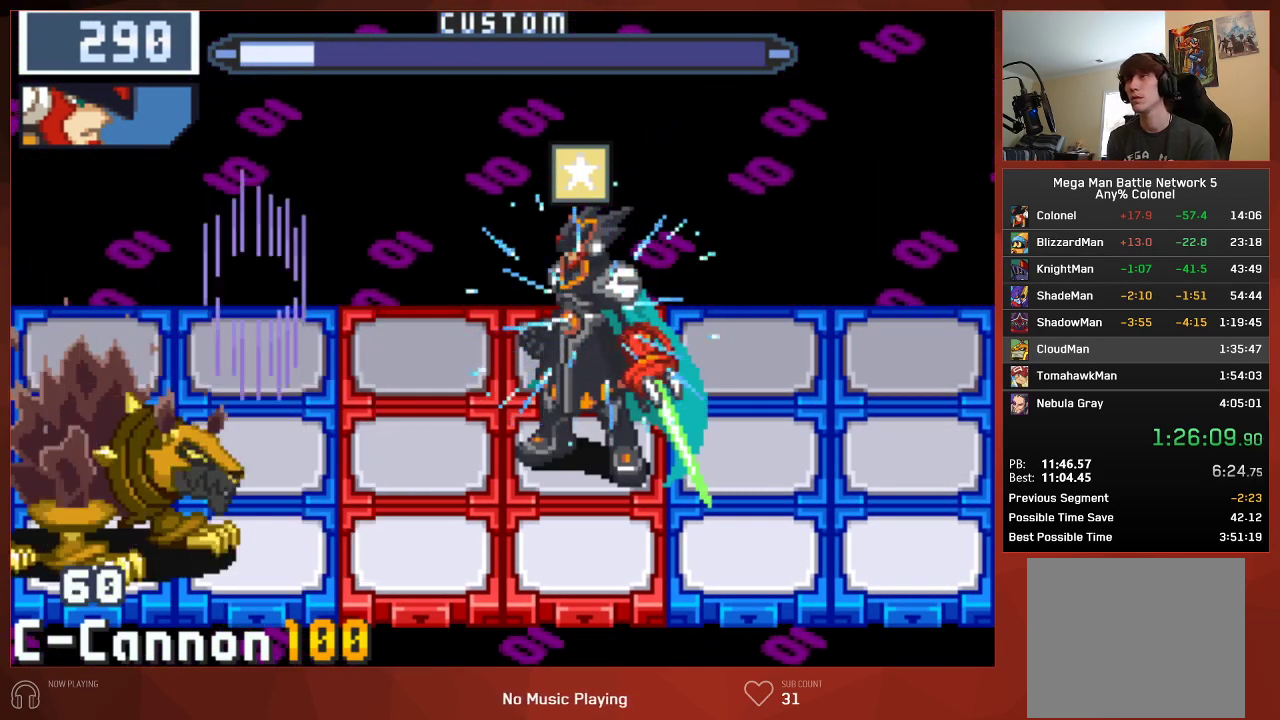
{"buttons": ["CIRCLE"], "left_stick": "center", "right_stick": "center", "events": []}
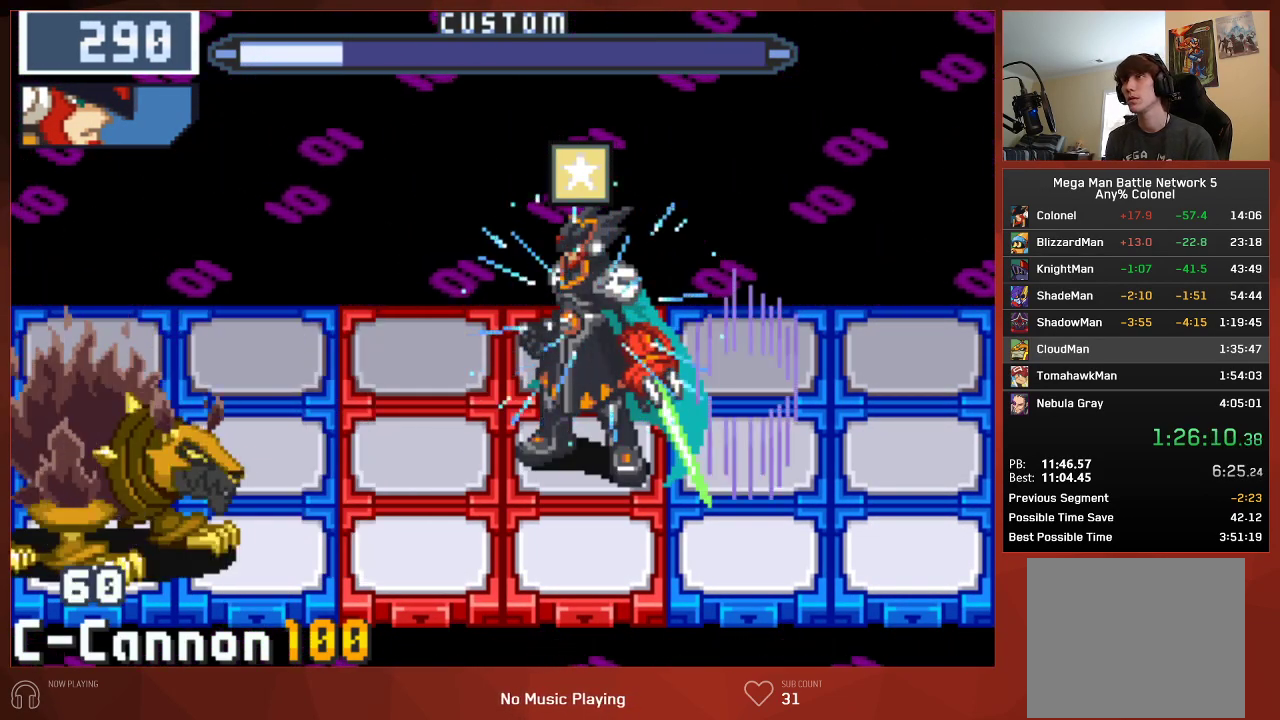
{"buttons": [], "left_stick": "center", "right_stick": "center", "events": [[300, "R1", "down"], [400, "R1", "up"], [450, "CIRCLE", "up"]]}
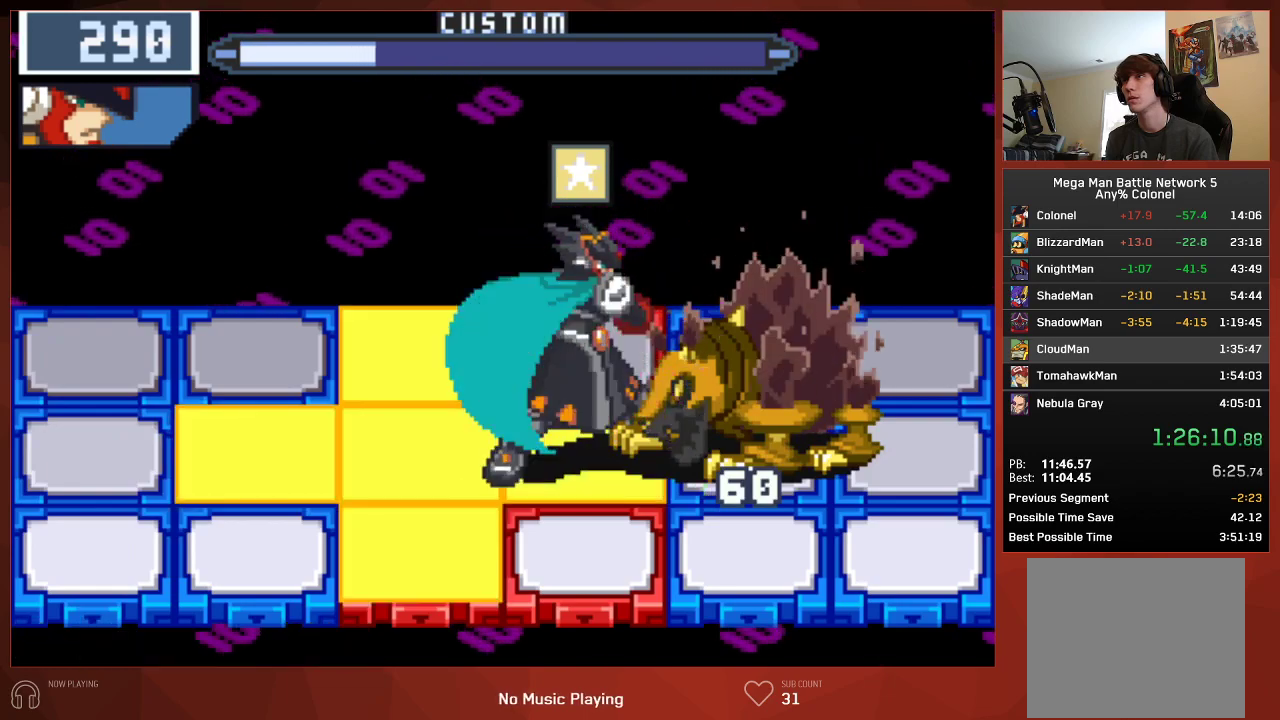
{"buttons": [], "left_stick": "center", "right_stick": "center", "events": []}
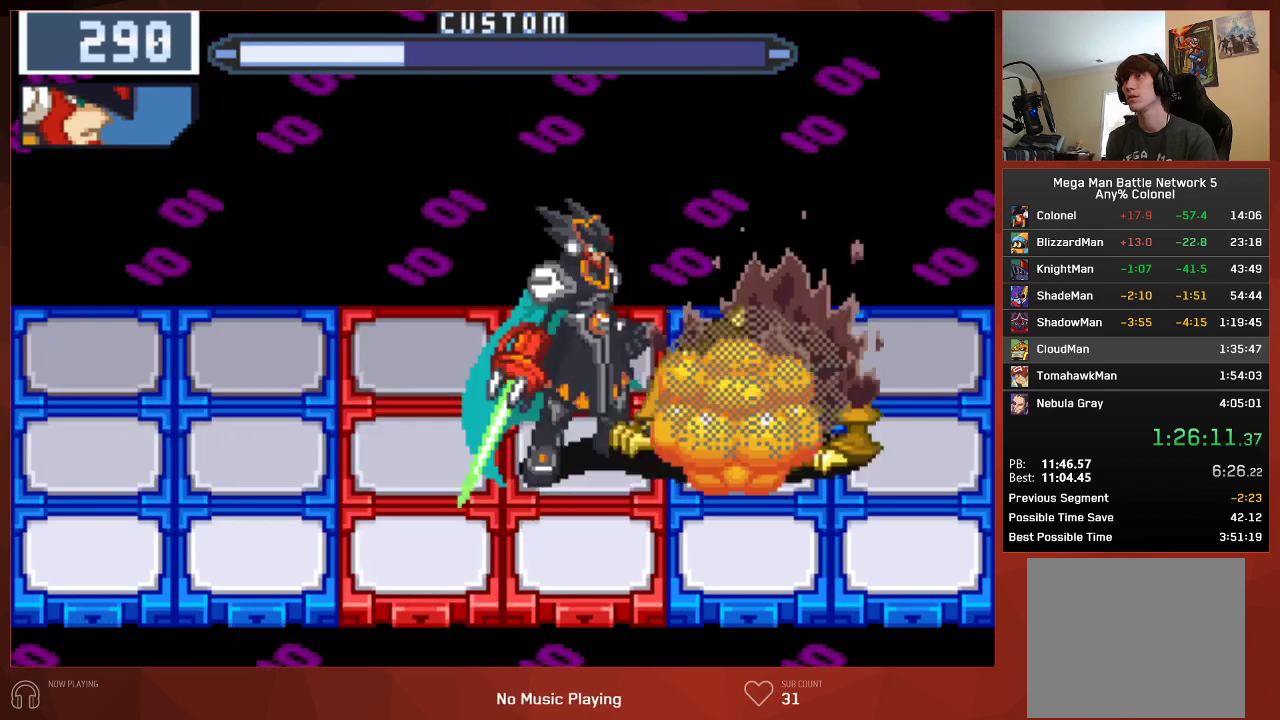
{"buttons": ["CIRCLE"], "left_stick": "center", "right_stick": "center", "events": [[33, "CIRCLE", "down"]]}
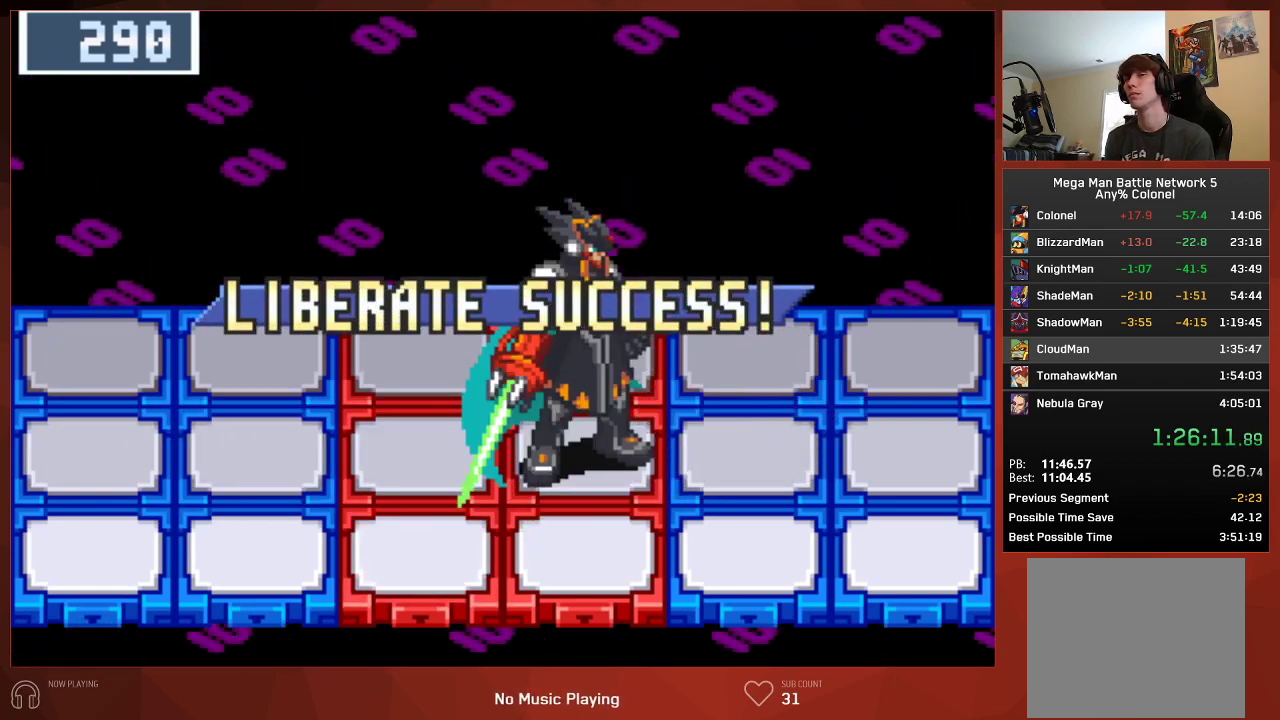
{"buttons": ["CROSS", "CIRCLE"], "left_stick": "center", "right_stick": "center"}
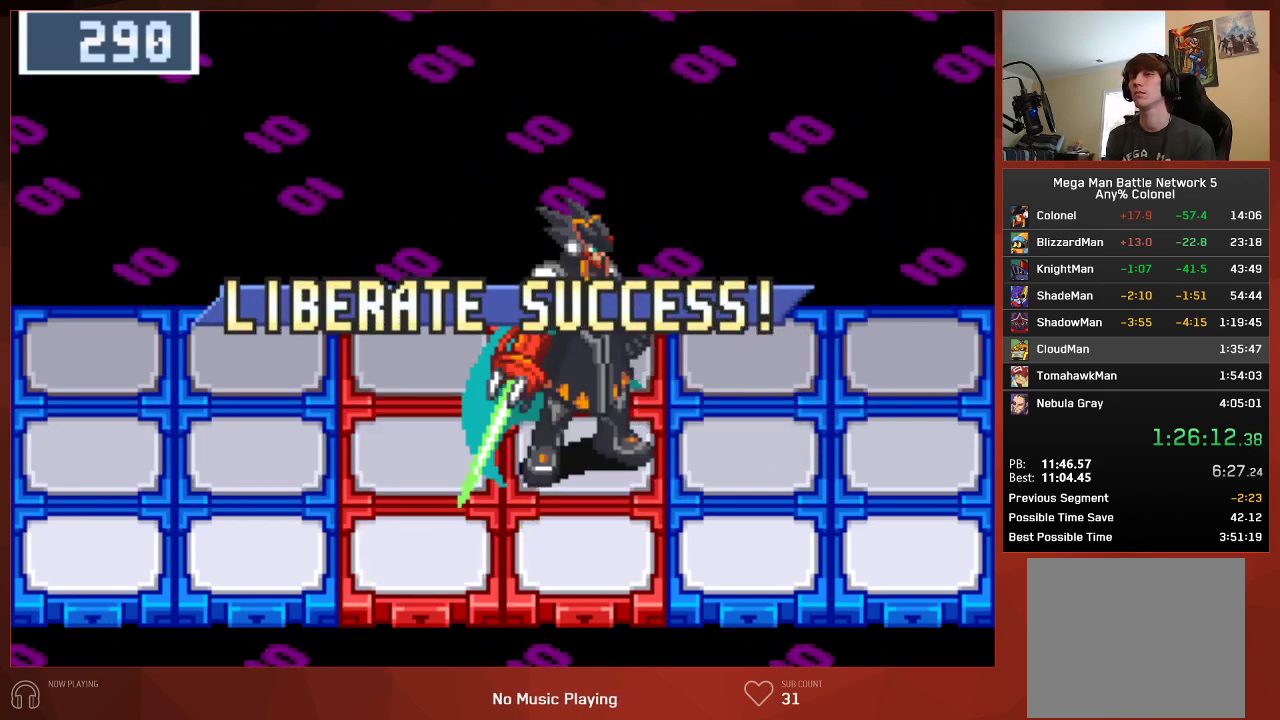
{"buttons": ["CIRCLE"], "left_stick": "center", "right_stick": "center"}
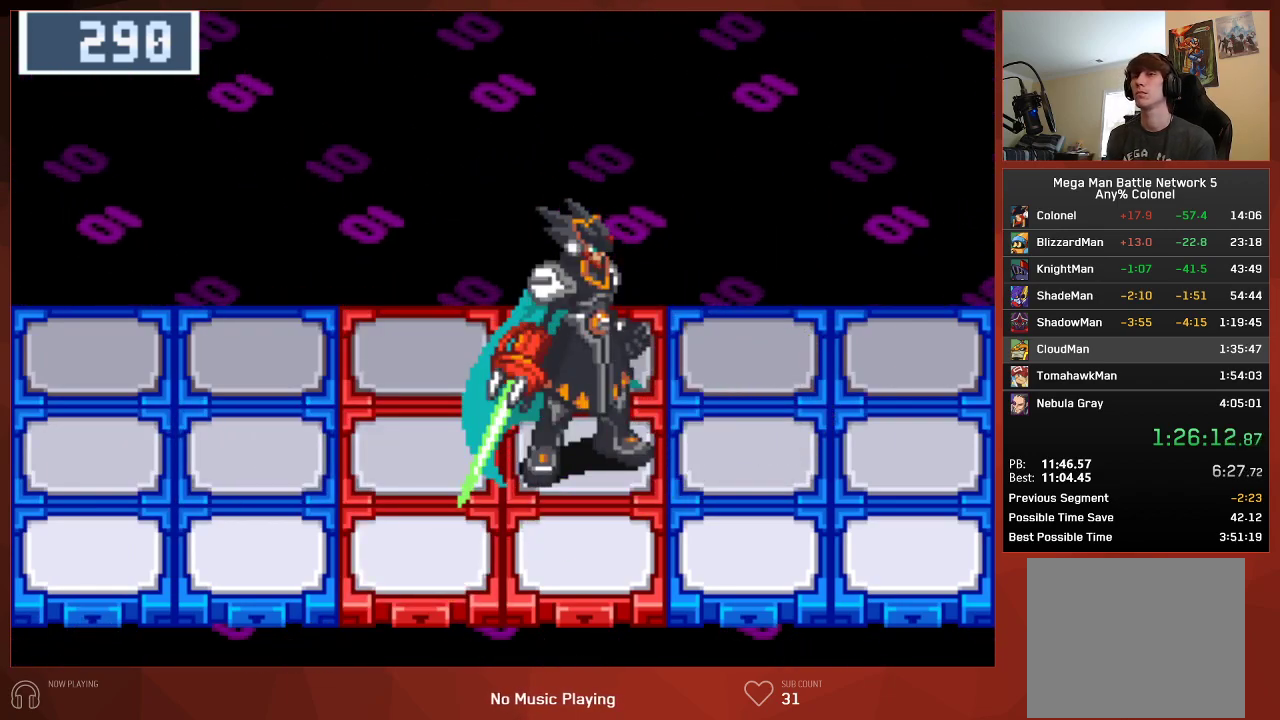
{"buttons": ["CIRCLE"], "left_stick": "center", "right_stick": "center", "events": []}
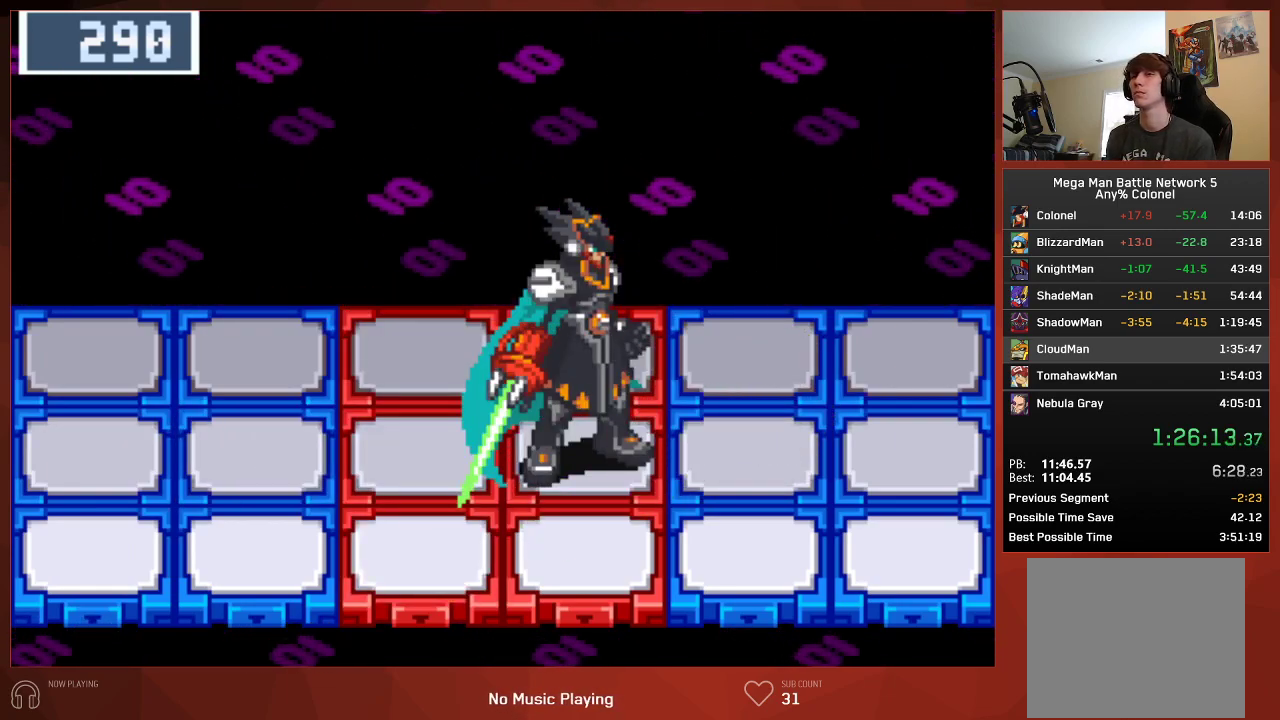
{"buttons": ["CIRCLE"], "left_stick": "center", "right_stick": "center", "events": []}
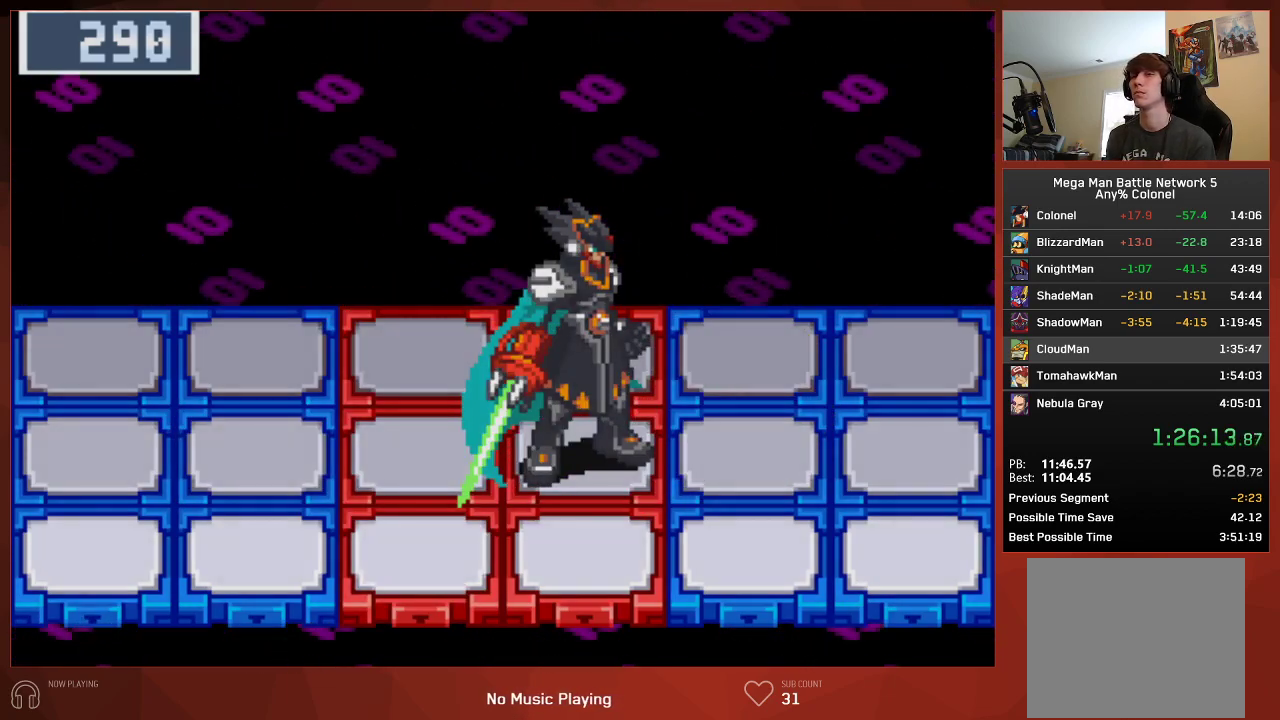
{"buttons": ["CIRCLE"], "left_stick": "center", "right_stick": "center", "events": []}
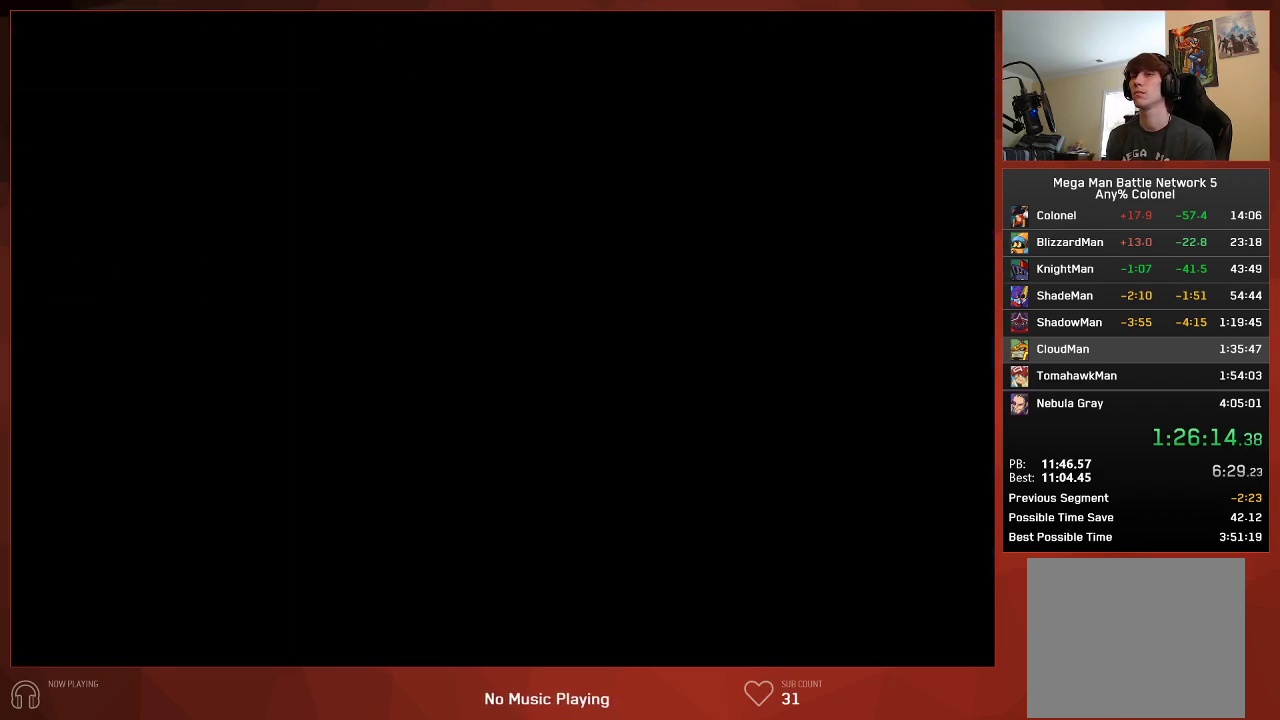
{"buttons": ["CROSS", "CIRCLE"], "left_stick": "center", "right_stick": "center"}
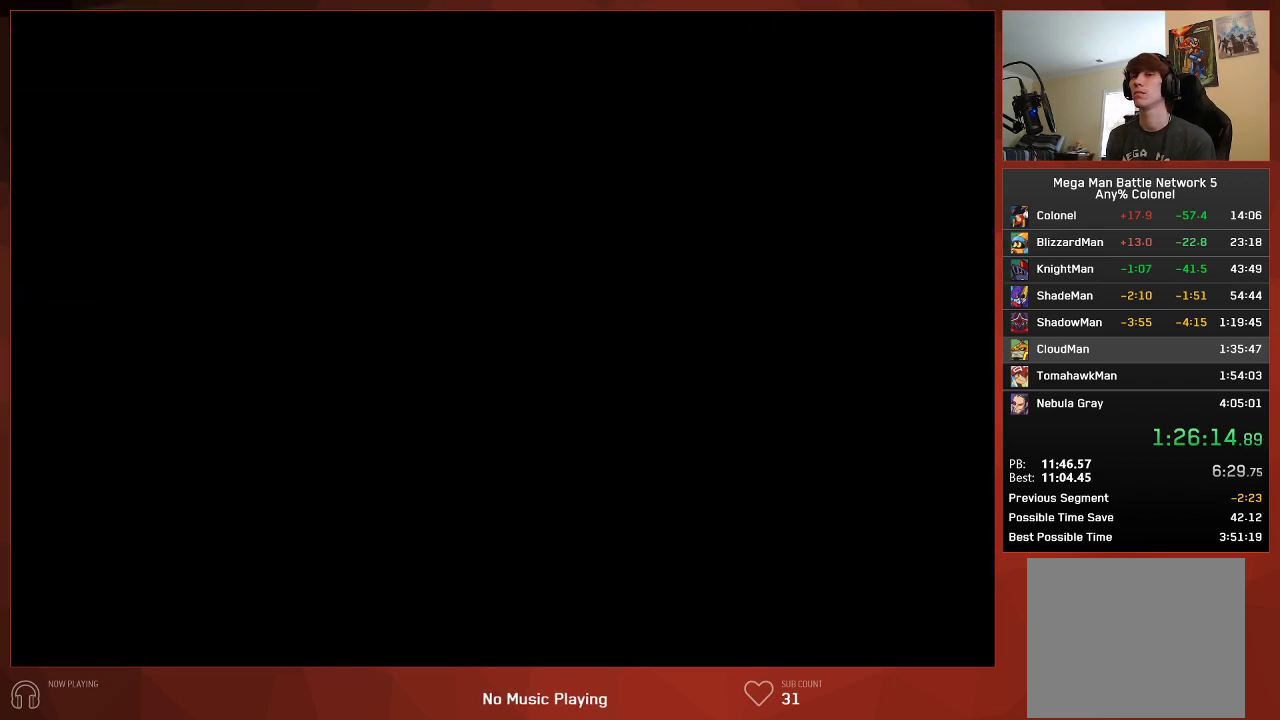
{"buttons": ["CIRCLE"], "left_stick": "center", "right_stick": "center"}
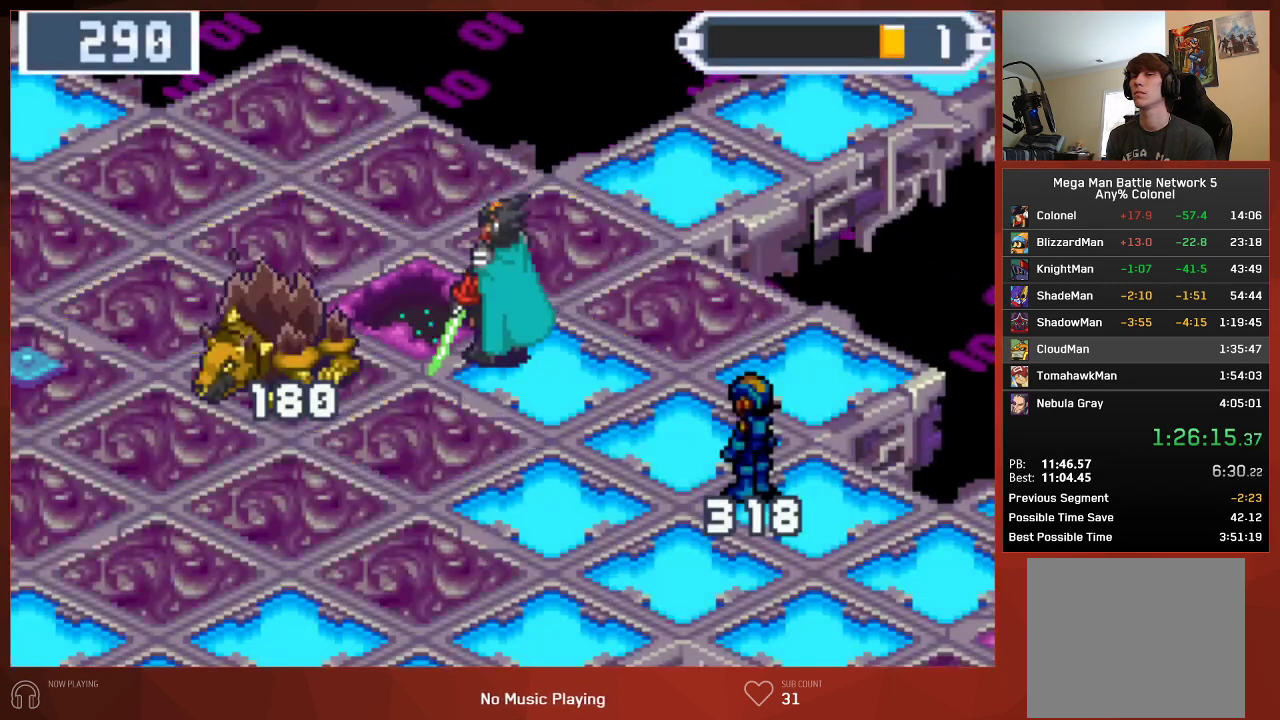
{"buttons": ["CIRCLE"], "left_stick": "center", "right_stick": "center", "events": []}
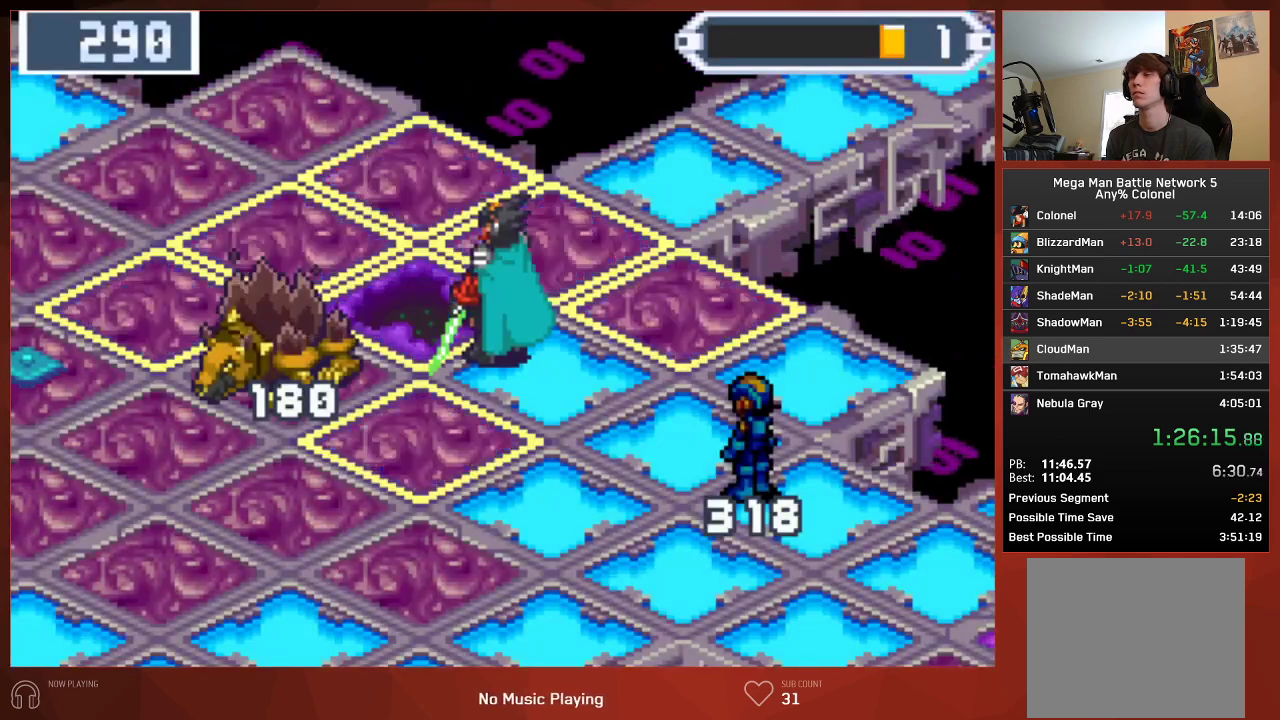
{"buttons": ["CIRCLE"], "left_stick": "center", "right_stick": "center", "events": []}
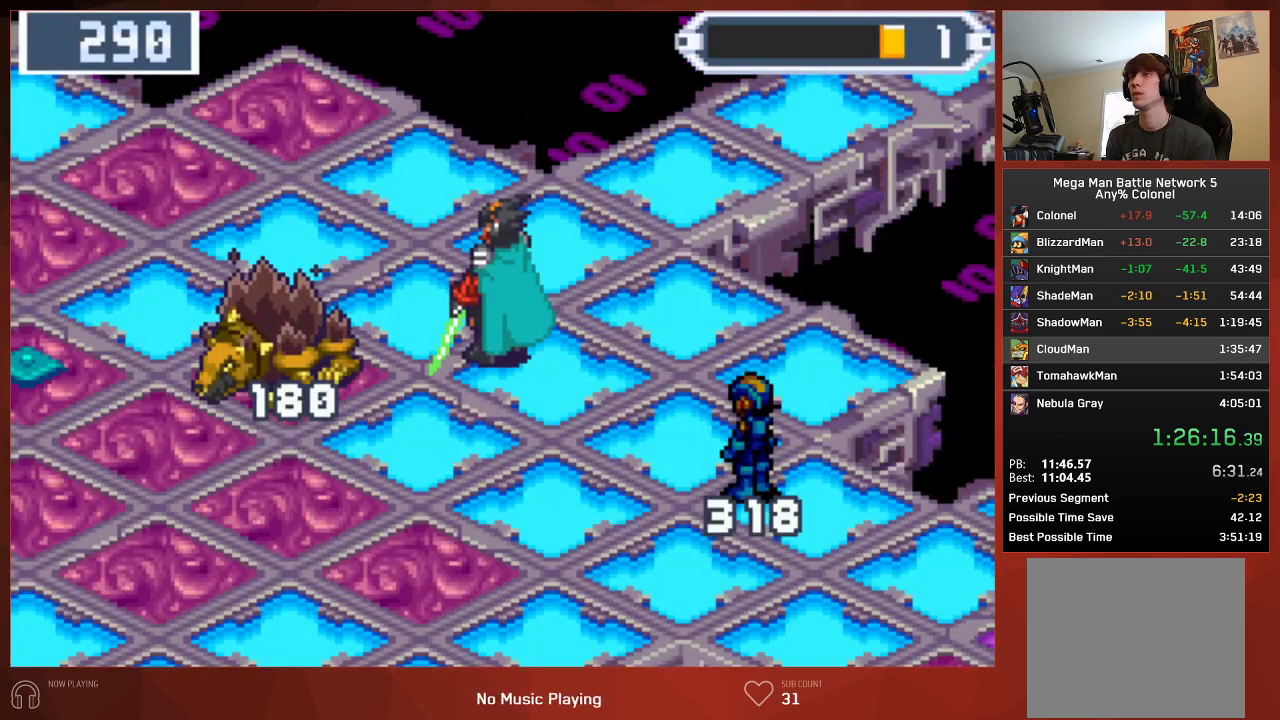
{"buttons": ["CIRCLE"], "left_stick": "center", "right_stick": "center", "events": []}
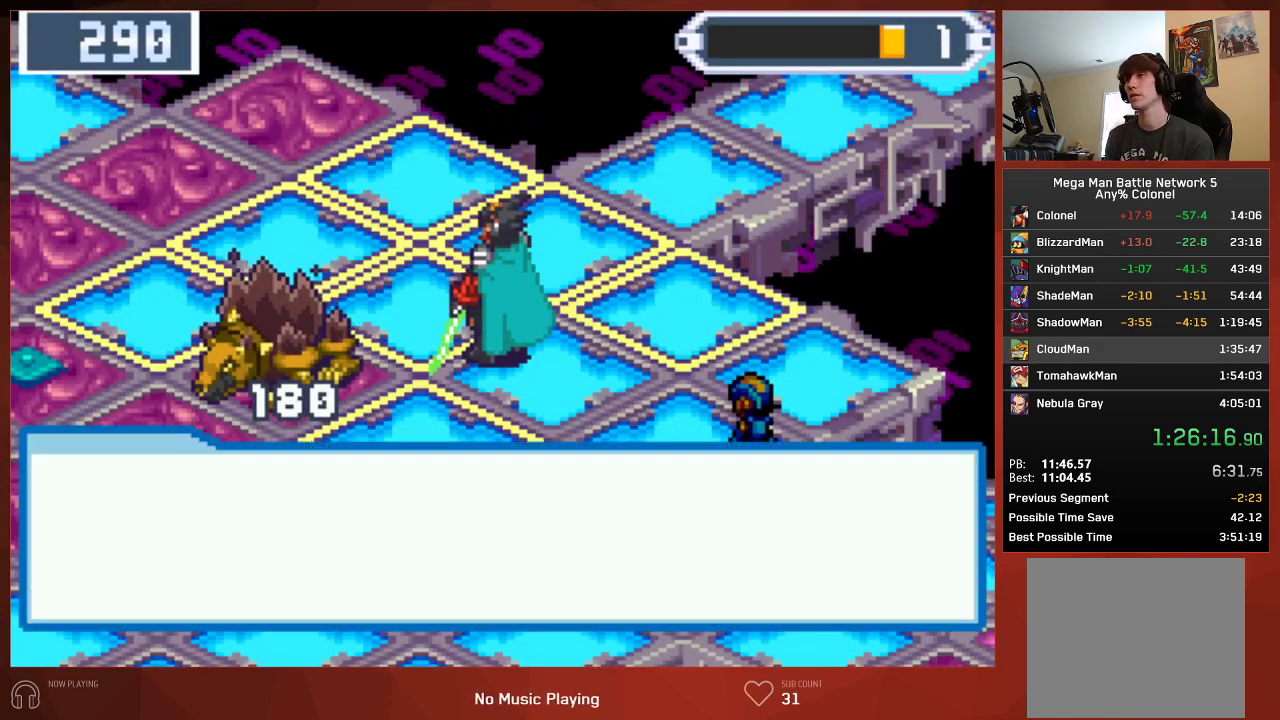
{"buttons": ["CROSS", "CIRCLE"], "left_stick": "center", "right_stick": "center"}
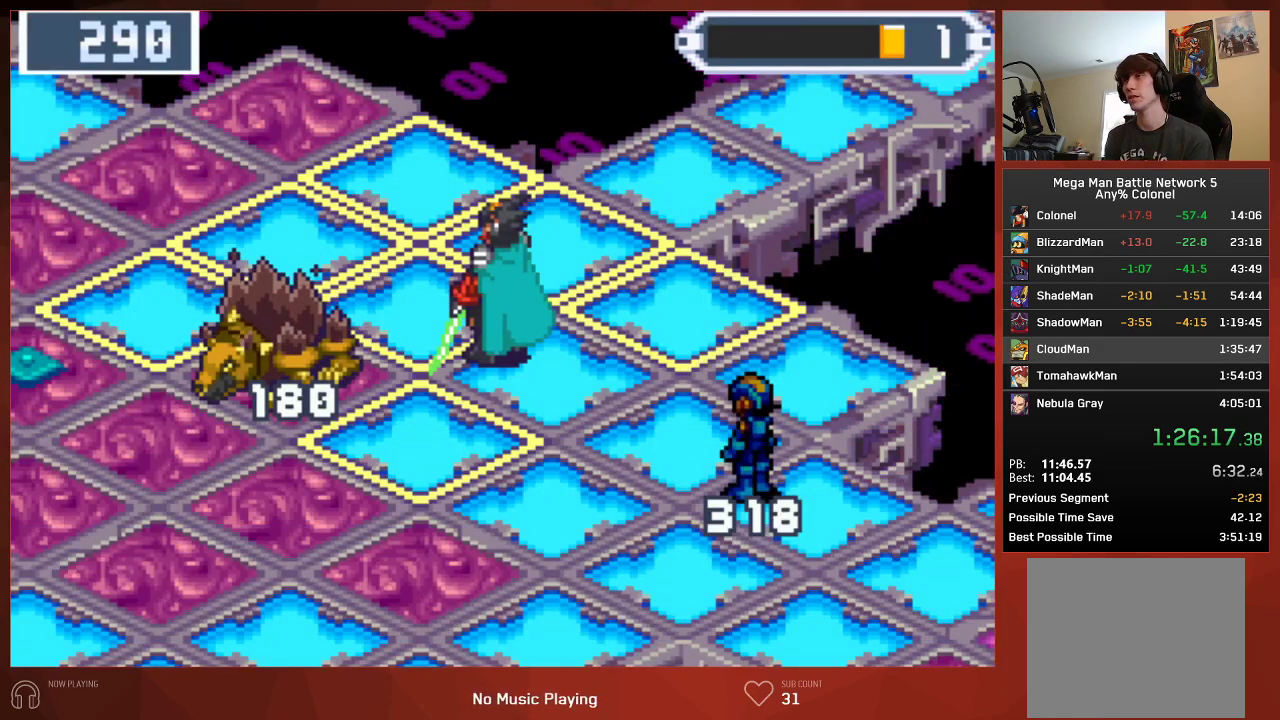
{"buttons": ["CROSS", "CIRCLE"], "left_stick": "center", "right_stick": "center", "events": []}
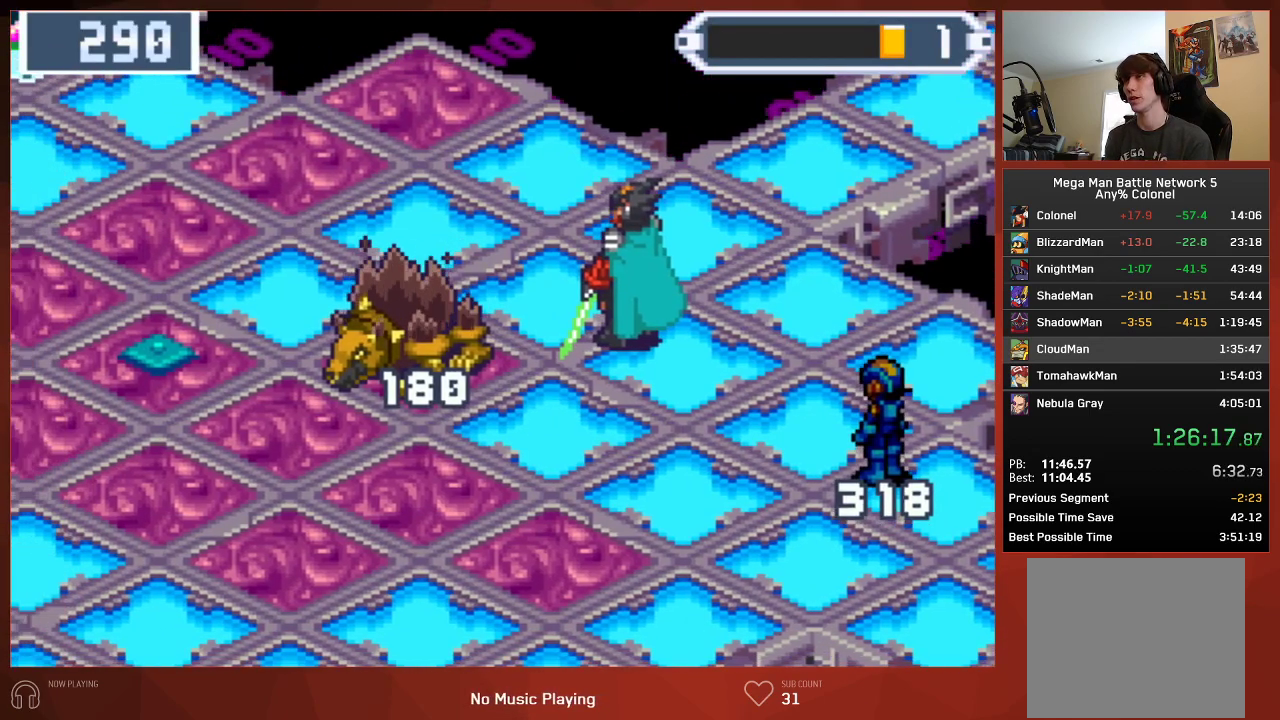
{"buttons": ["CROSS", "CIRCLE"], "left_stick": "center", "right_stick": "center", "events": []}
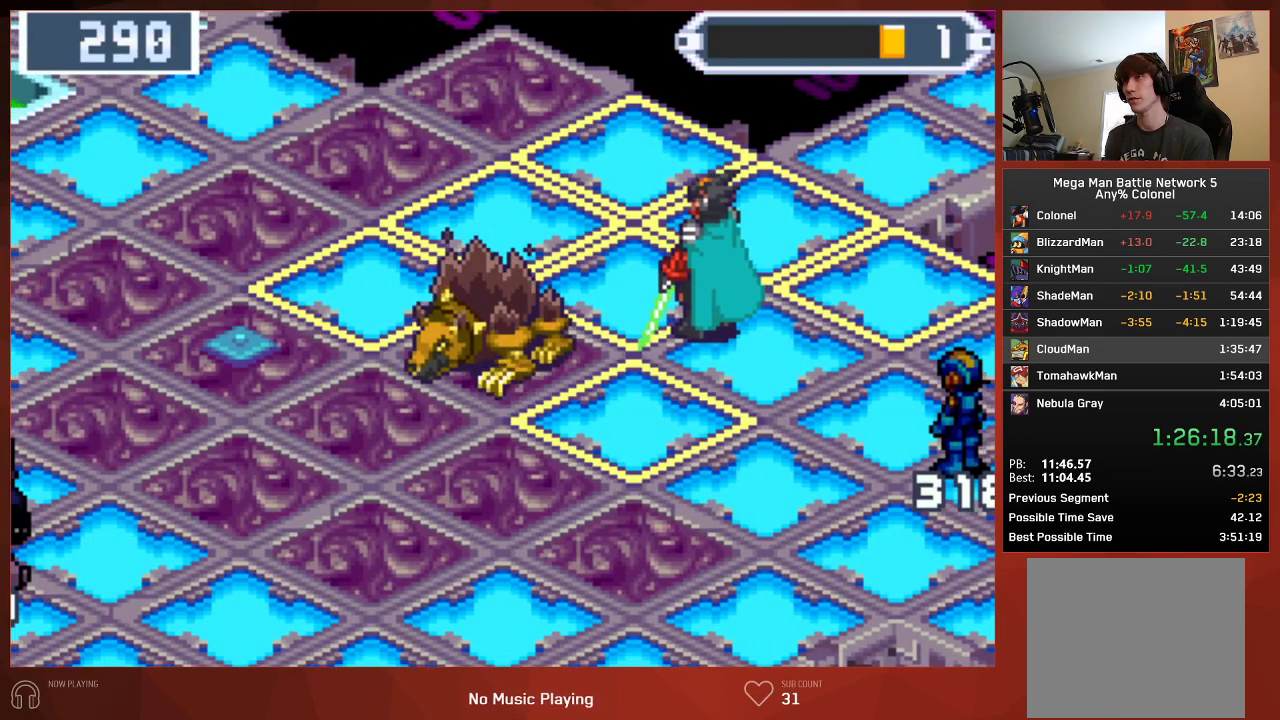
{"buttons": ["CIRCLE"], "left_stick": "center", "right_stick": "center"}
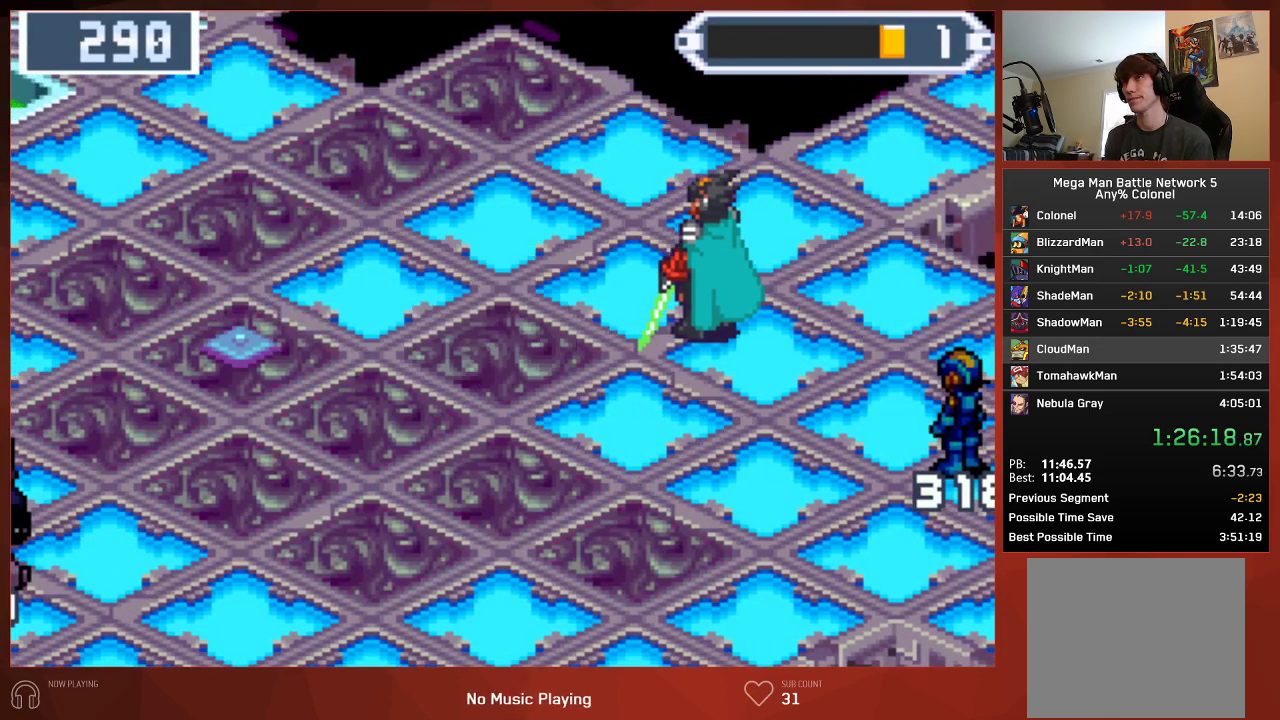
{"buttons": ["CIRCLE"], "left_stick": "center", "right_stick": "center", "events": []}
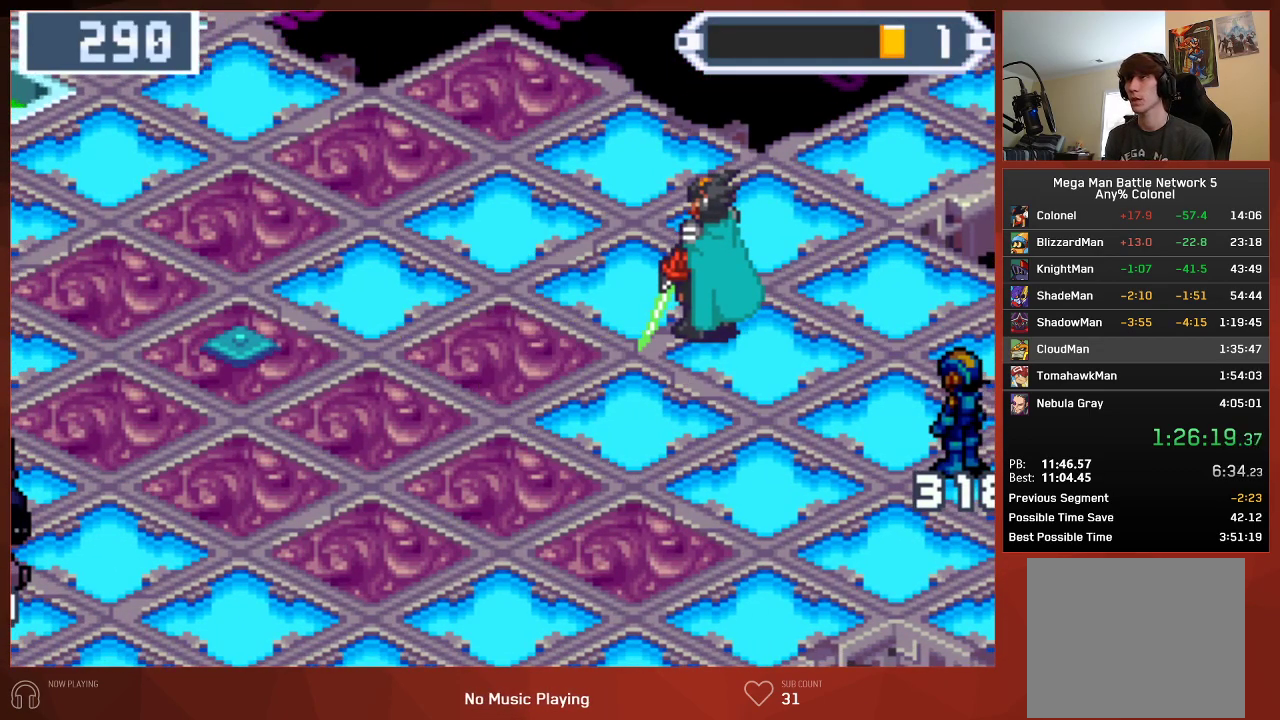
{"buttons": ["CIRCLE"], "left_stick": "center", "right_stick": "center", "events": []}
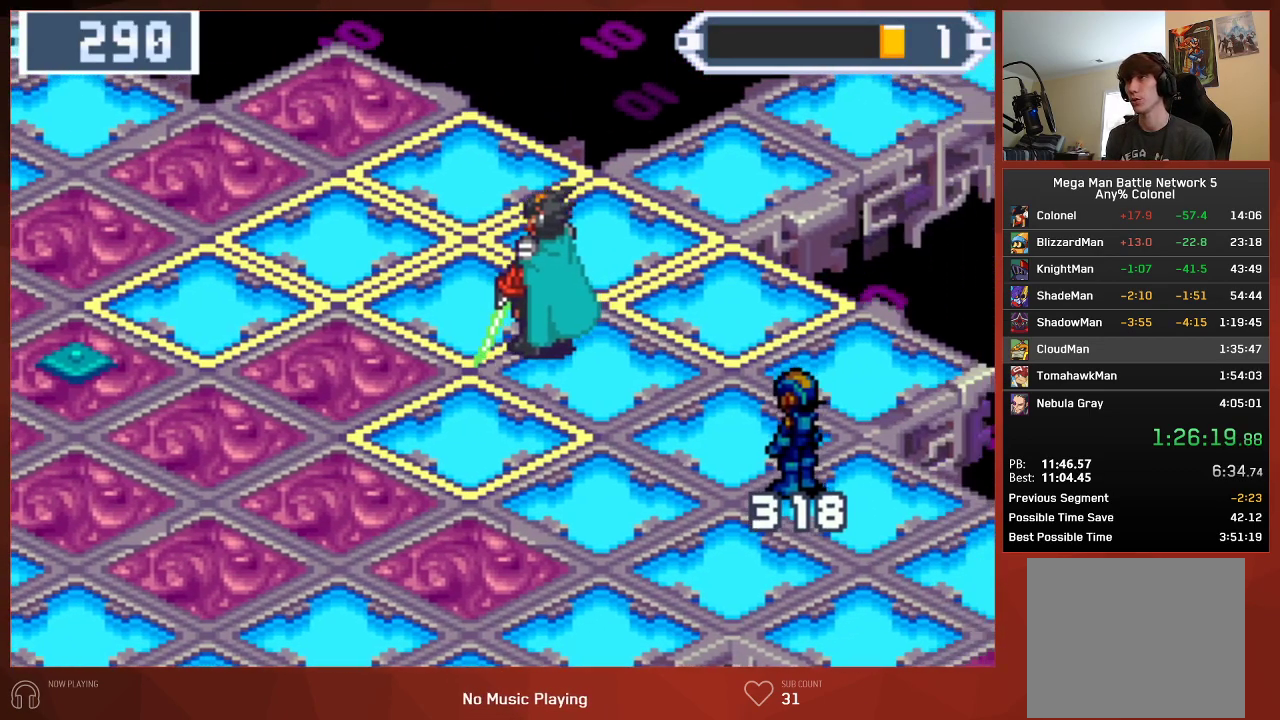
{"buttons": ["CIRCLE"], "left_stick": "center", "right_stick": "center", "events": []}